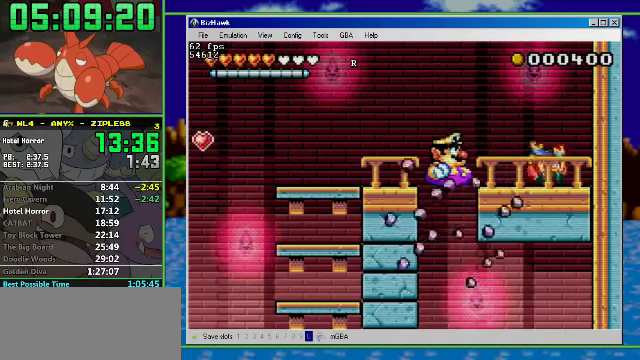
Gameplay with a controller (Nintendo layout); each line is a JSON object with the inputs held at the frame after it. "events" lists button and stick changes between this image and that frame as [ms after this image, input, new state], when the widget could be followed in between. Not read: L3 R3 START.
{"buttons": ["DPAD_RIGHT"], "events": []}
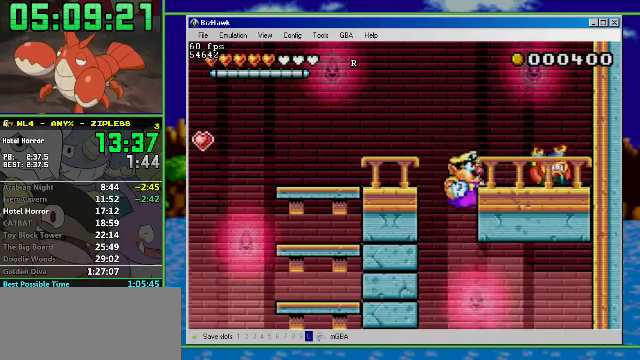
{"buttons": ["DPAD_RIGHT"], "events": []}
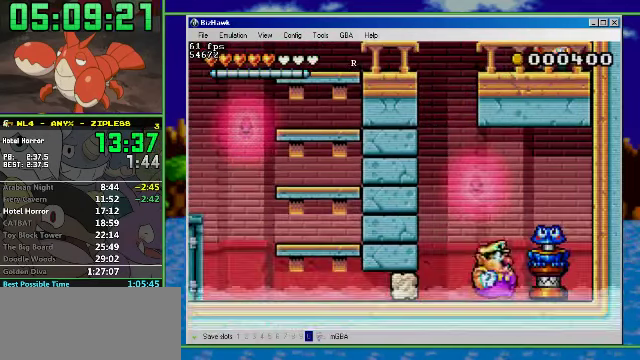
{"buttons": ["DPAD_RIGHT"], "events": []}
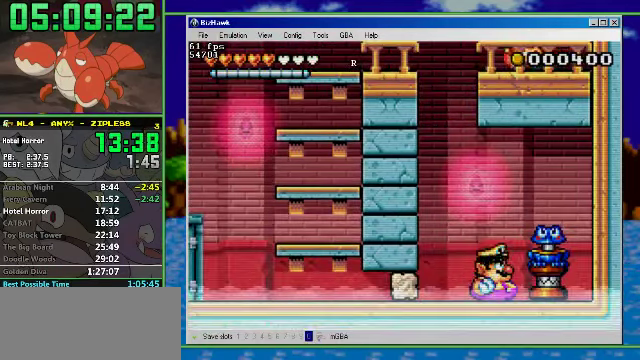
{"buttons": ["DPAD_RIGHT"], "events": []}
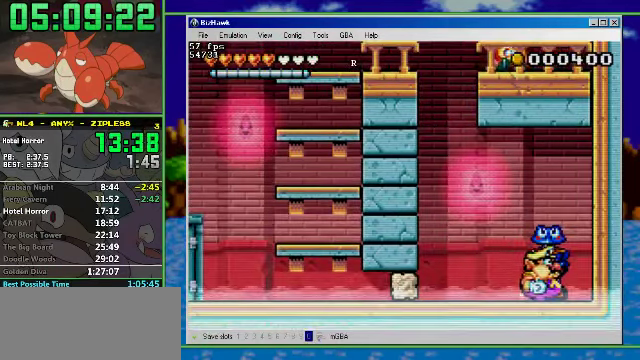
{"buttons": ["DPAD_LEFT"], "events": [[467, "DPAD_LEFT", "down"], [467, "DPAD_RIGHT", "up"]]}
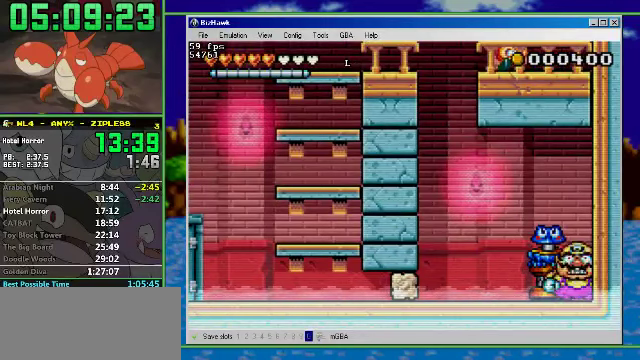
{"buttons": ["DPAD_RIGHT"], "events": [[367, "DPAD_LEFT", "up"], [367, "DPAD_RIGHT", "down"]]}
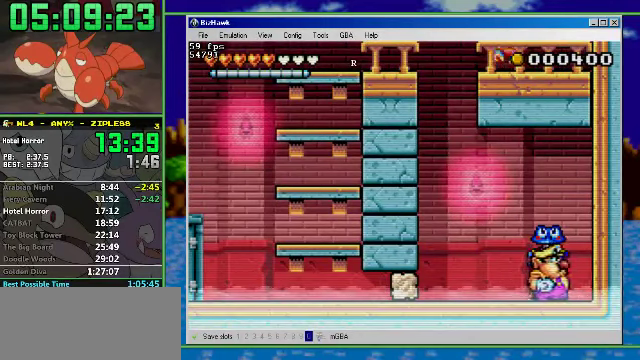
{"buttons": ["DPAD_RIGHT"], "events": [[200, "DPAD_LEFT", "down"], [234, "DPAD_RIGHT", "up"], [500, "DPAD_LEFT", "up"], [500, "DPAD_RIGHT", "down"]]}
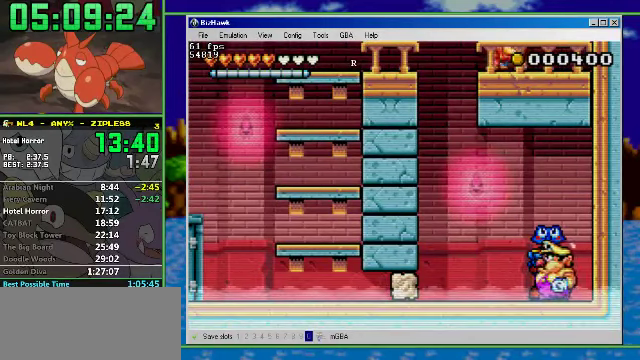
{"buttons": ["DPAD_RIGHT"], "events": [[234, "DPAD_LEFT", "down"], [267, "DPAD_RIGHT", "up"], [467, "DPAD_RIGHT", "down"], [500, "DPAD_LEFT", "up"]]}